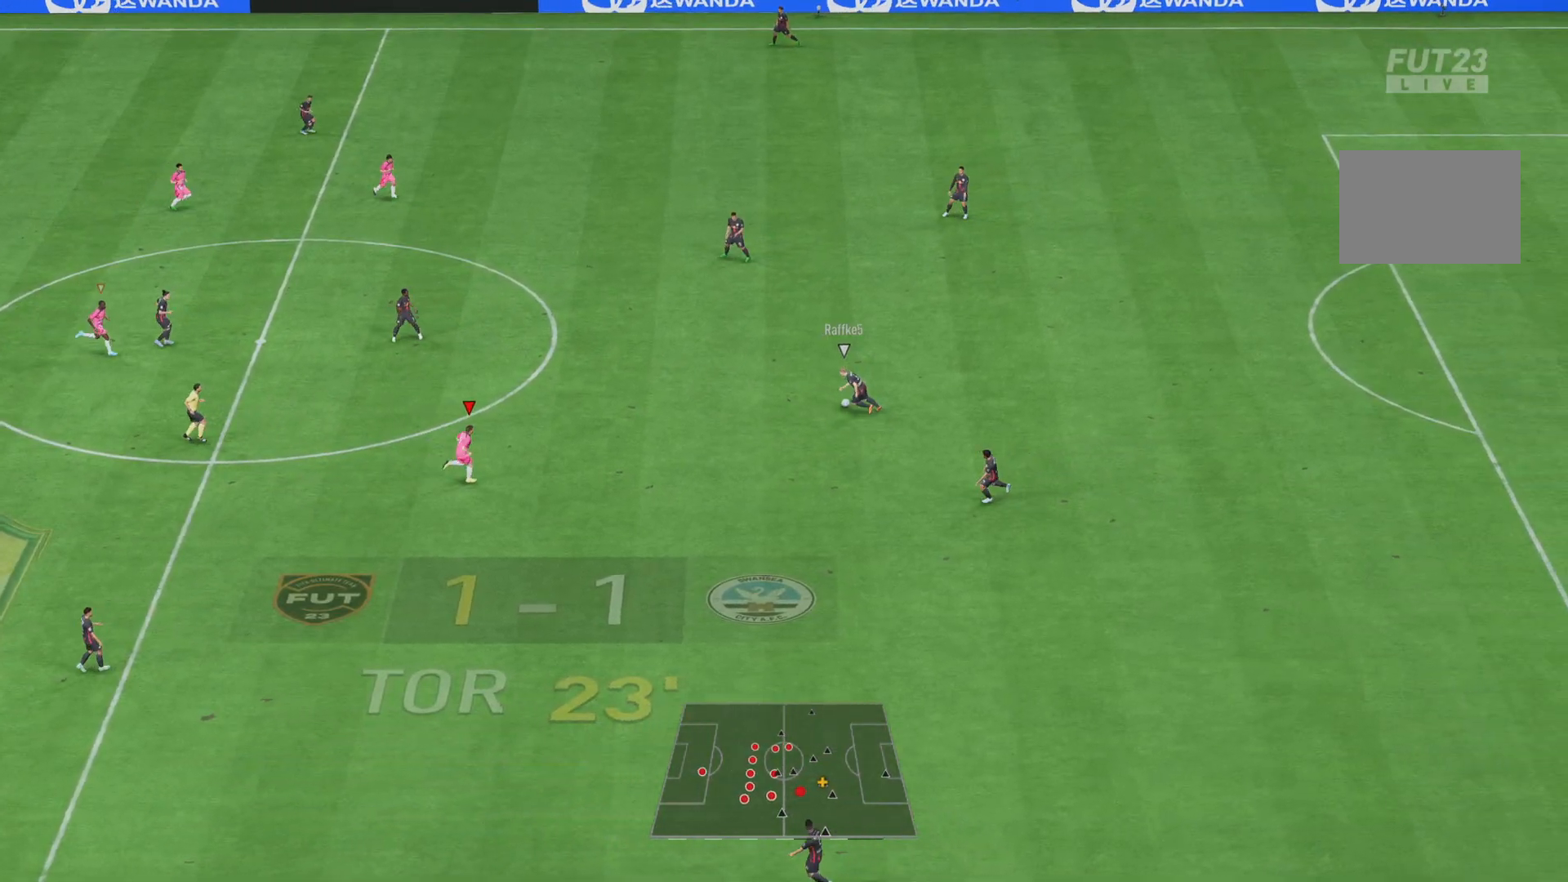
Gameplay with a controller (PlayStation layout); each line is a JSON object with the inputs held at the frame after it. "events" lists button and stick changes between this image and that frame as [ms after this image, input, new state], when the widget could be followed in between. Not read: L3 R3.
{"buttons": ["R1"], "left_stick": "down", "right_stick": "center", "events": [[167, "left_stick", "down"], [317, "R1", "down"]]}
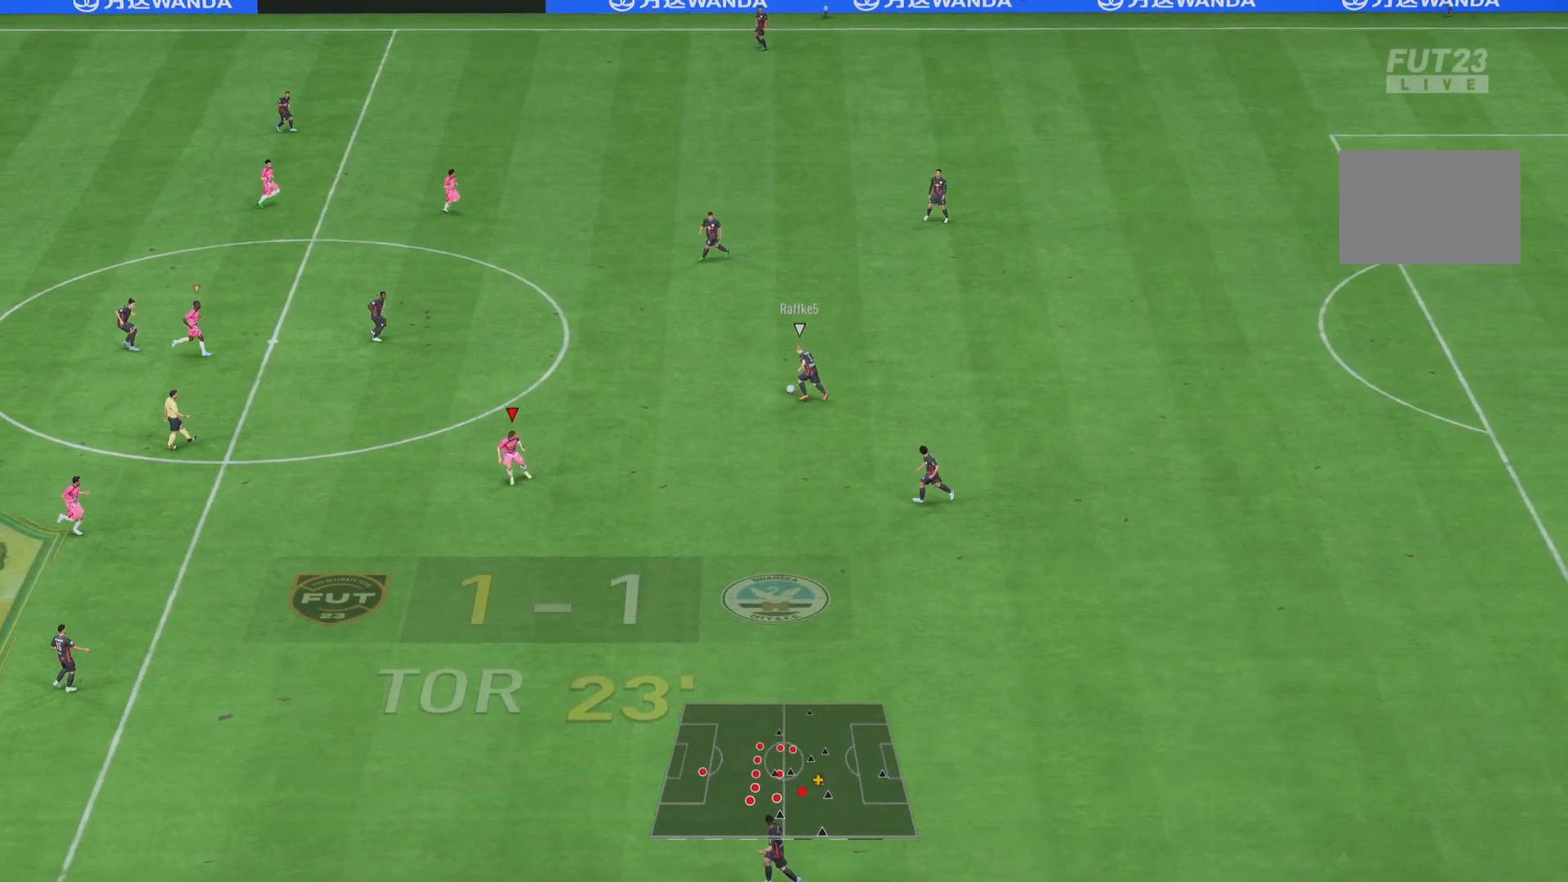
{"buttons": ["L1", "R1"], "left_stick": "right", "right_stick": "center", "events": [[251, "R1", "up"], [251, "left_stick", "left"], [417, "L1", "down"], [417, "R1", "down"], [417, "left_stick", "up-right"], [484, "left_stick", "right"]]}
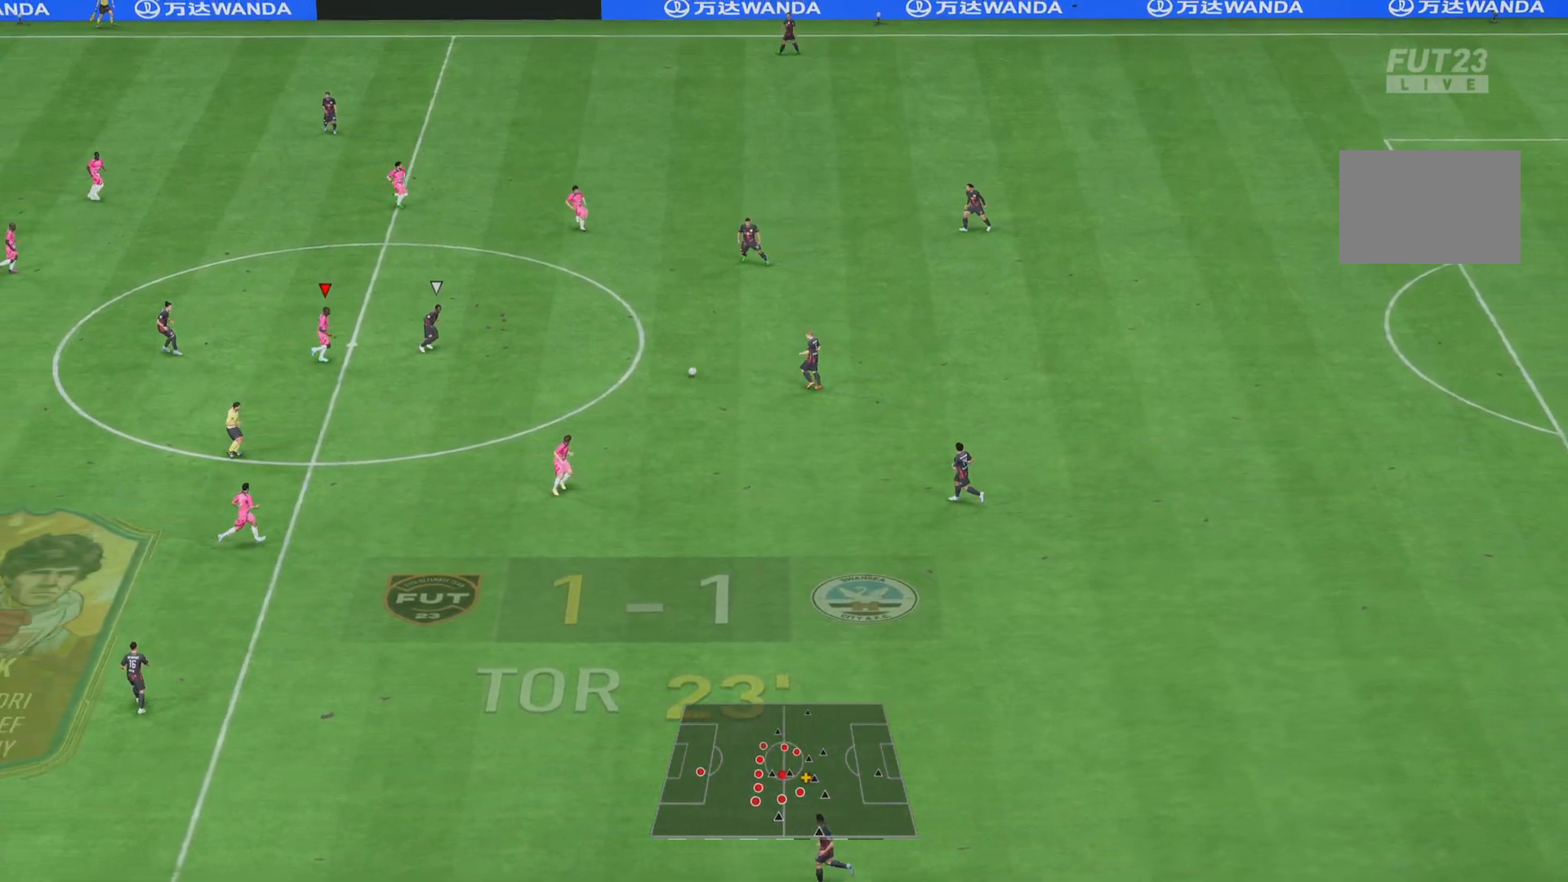
{"buttons": ["L2", "R1"], "left_stick": "right", "right_stick": "center", "events": [[134, "L1", "up"], [200, "left_stick", "down-right"], [267, "L2", "down"], [300, "left_stick", "right"]]}
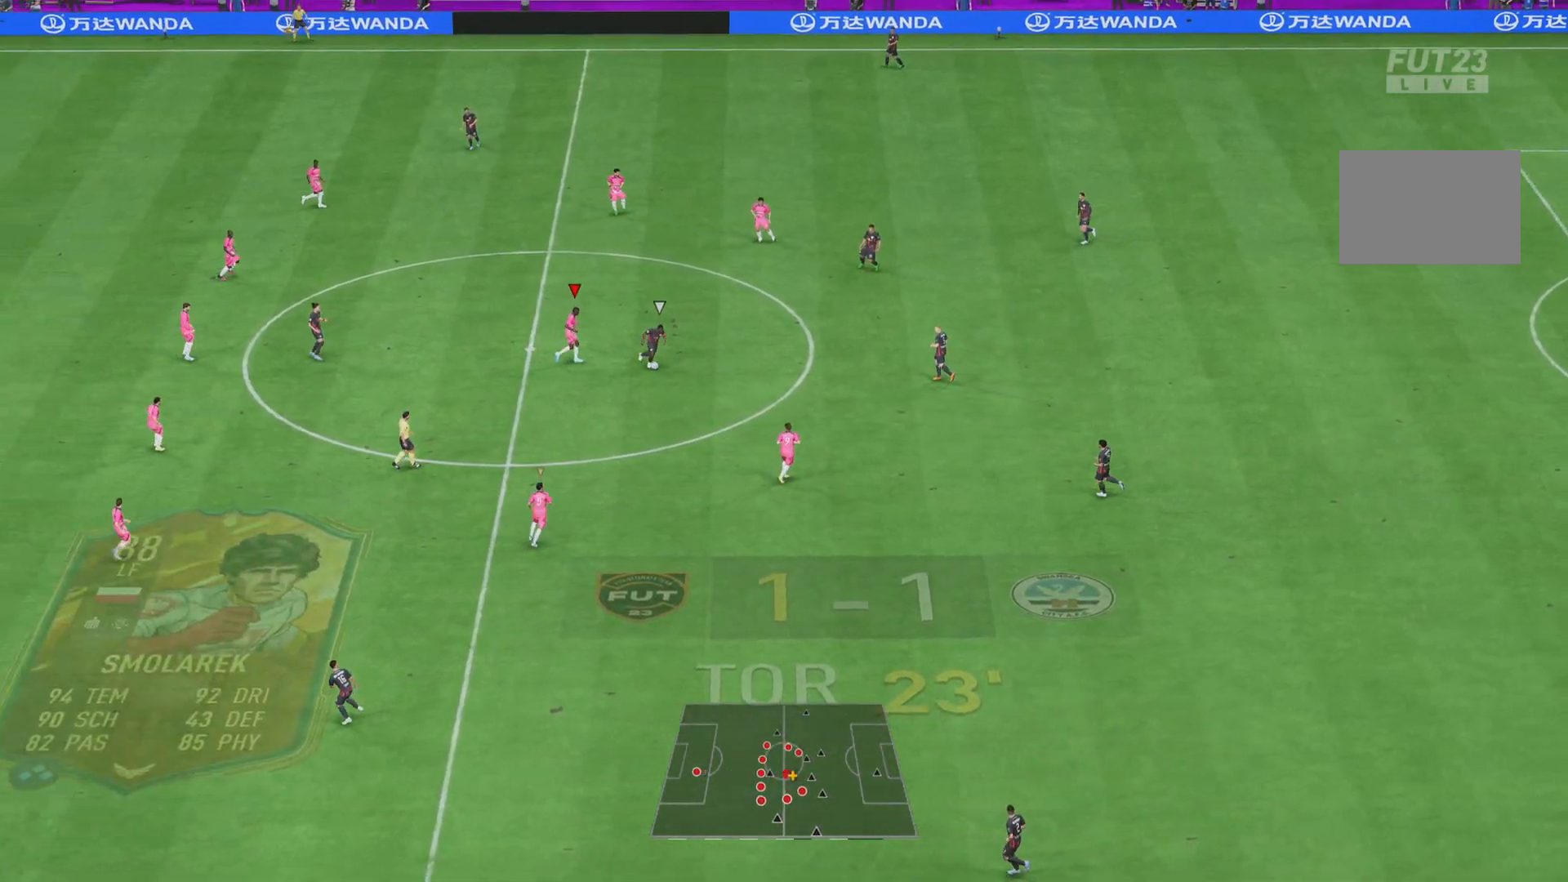
{"buttons": ["L2", "R1"], "left_stick": "down", "right_stick": "center", "events": [[200, "left_stick", "down"]]}